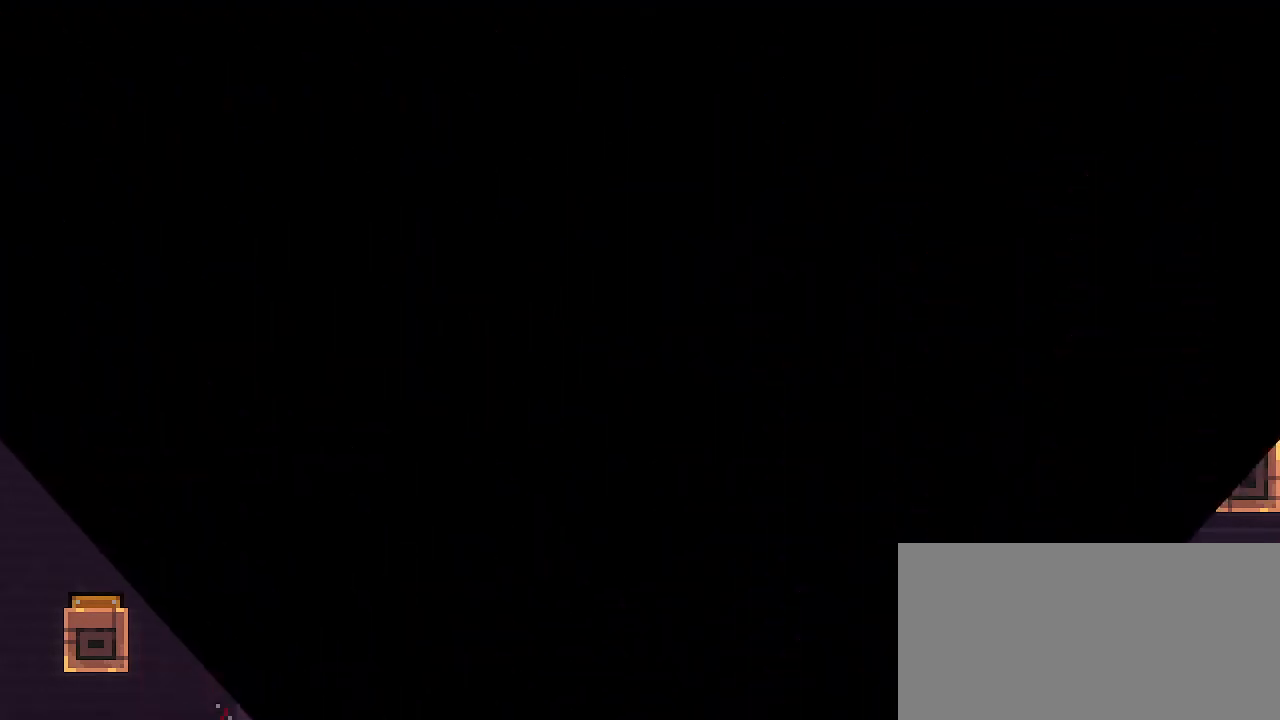
Gameplay with a controller (Nintendo layout); each line is a JSON object with the inputs held at the frame after it (dt_ms = milliseconds from this image to that frame). "events" lists button and stick changes between this image and that frame as [ms after this image, input, new state], when the widget could be followed in between. Not read: DPAD_DOWN DPAD_LEFT DPAD_RIGHT DPAD_UP L3 R3 START.
{"dt_ms": 500, "buttons": [], "left_stick": "left", "right_stick": "center", "events": [[100, "left_stick", "left"]]}
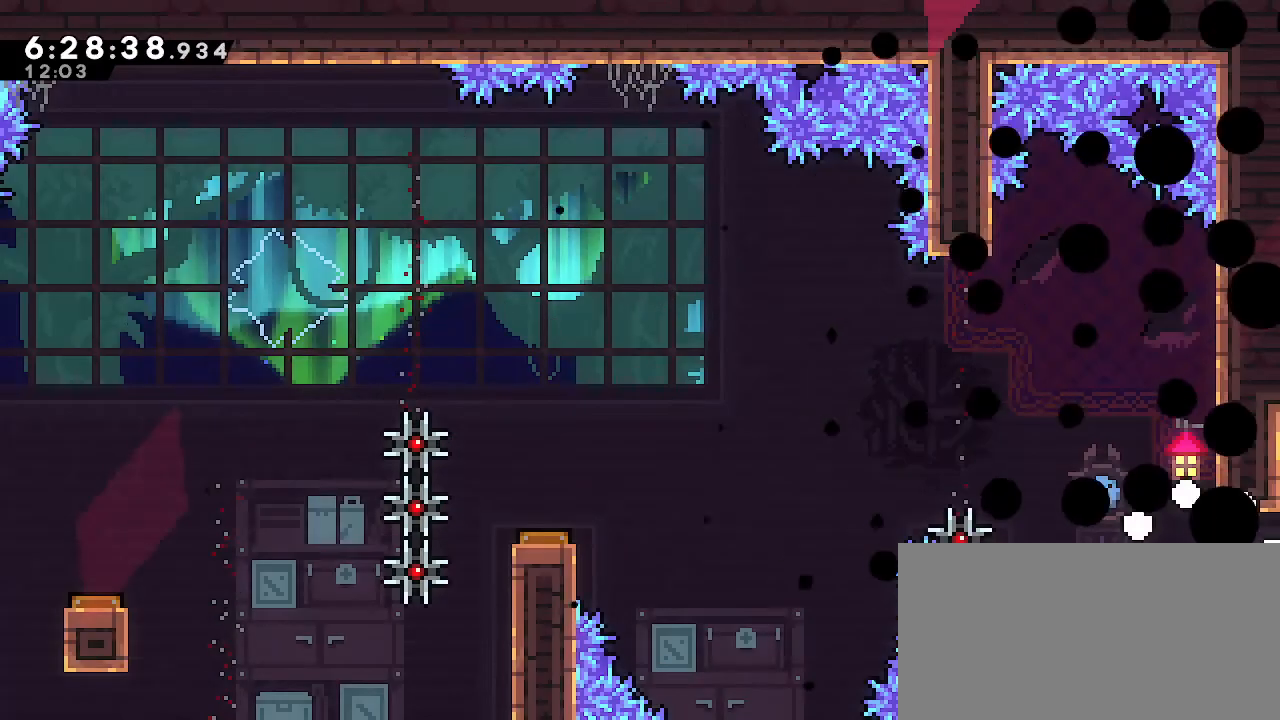
{"dt_ms": 500, "buttons": [], "left_stick": "left", "right_stick": "center", "events": []}
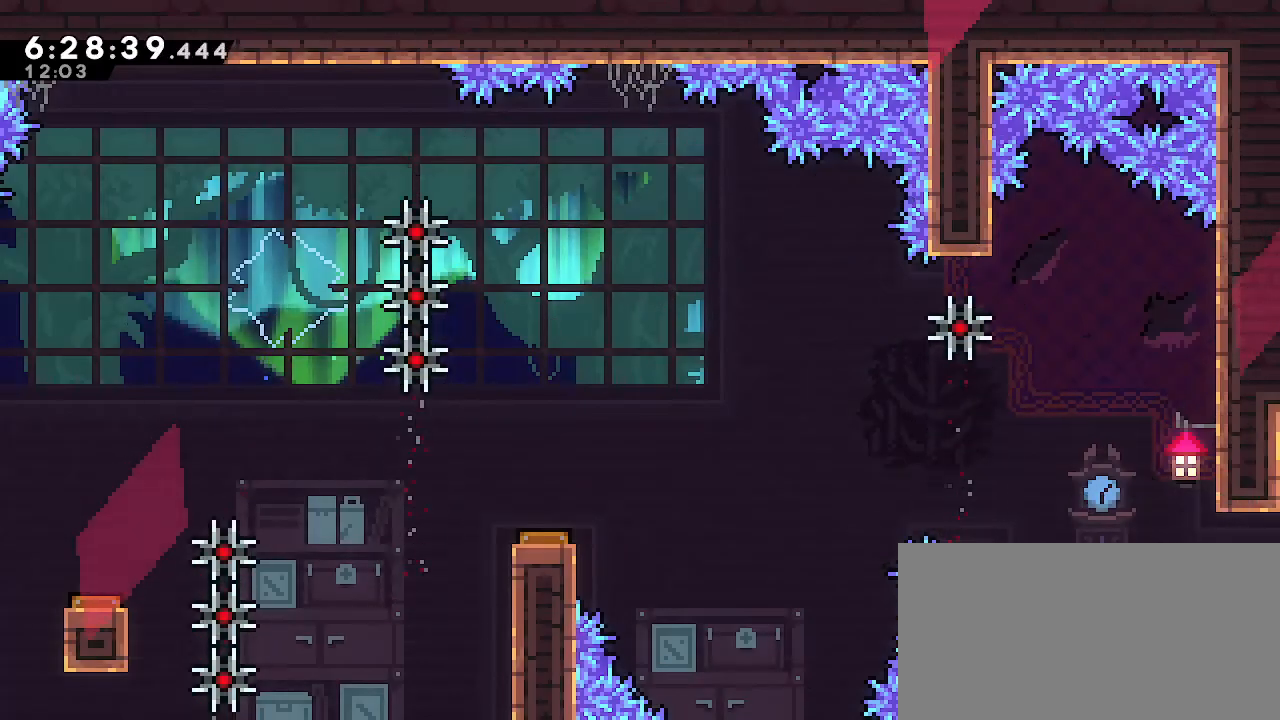
{"dt_ms": 500, "buttons": [], "left_stick": "center", "right_stick": "center", "events": [[167, "left_stick", "center"], [367, "left_stick", "left"], [500, "left_stick", "center"]]}
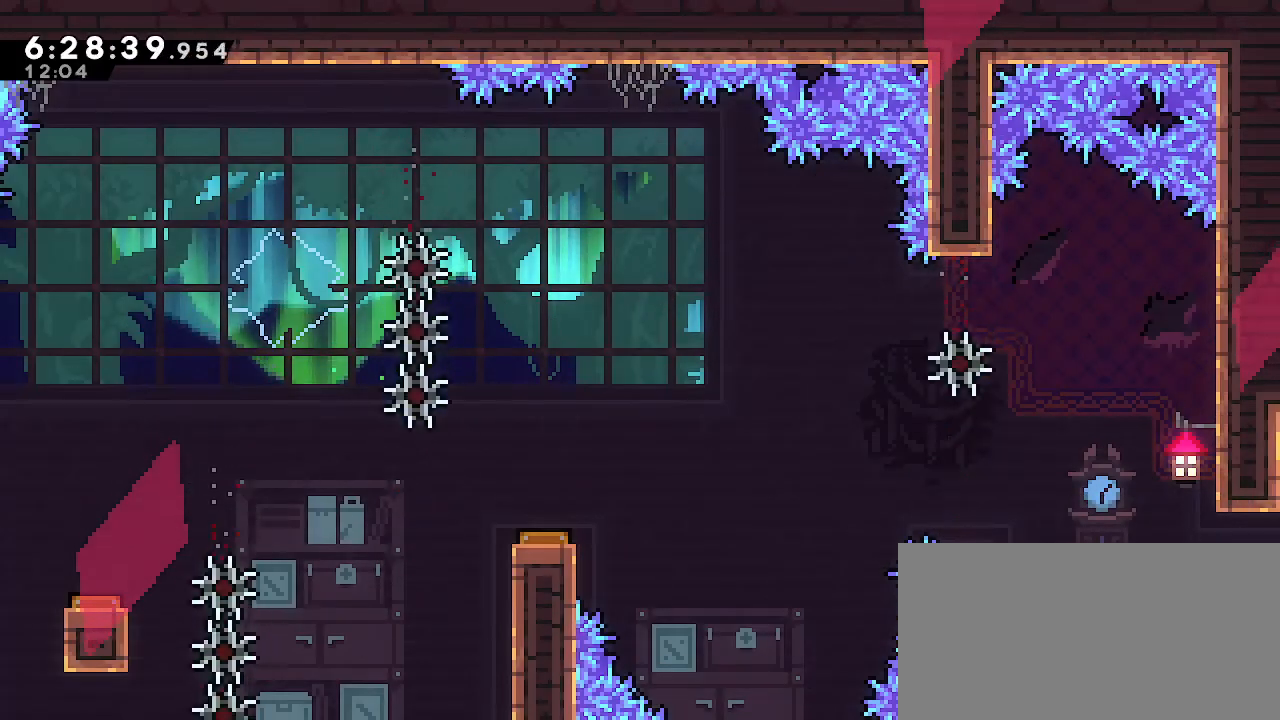
{"dt_ms": 500, "buttons": [], "left_stick": "center", "right_stick": "center", "events": []}
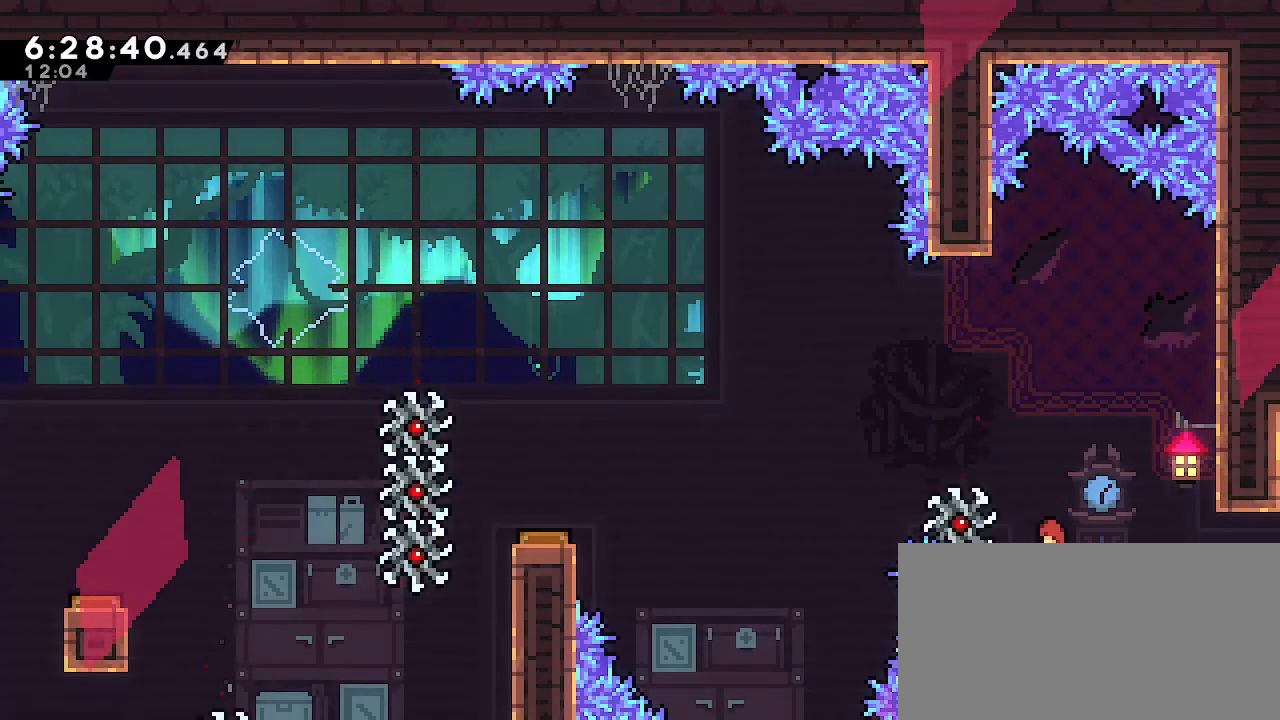
{"dt_ms": 500, "buttons": ["A"], "left_stick": "left", "right_stick": "center", "events": [[17, "A", "down"], [67, "left_stick", "left"], [167, "A", "up"], [317, "left_stick", "center"], [383, "left_stick", "left"], [450, "A", "down"]]}
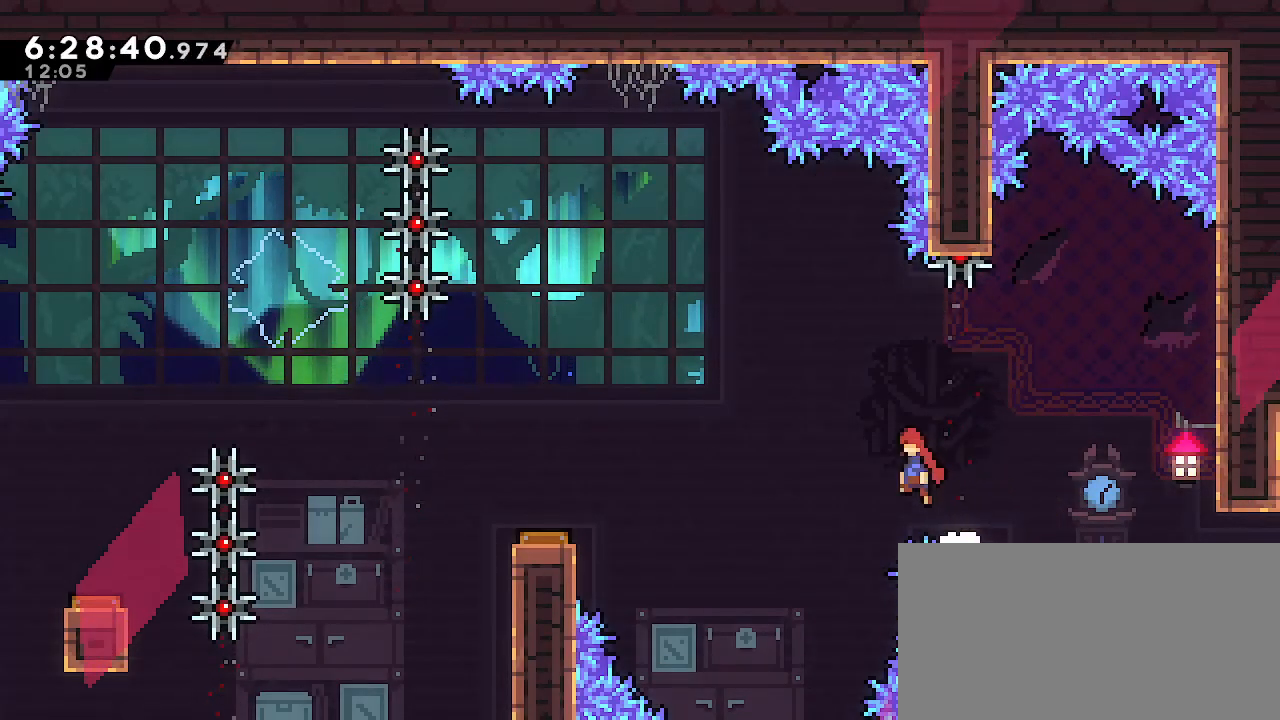
{"dt_ms": 500, "buttons": [], "left_stick": "up-left", "right_stick": "center", "events": [[217, "A", "up"], [283, "left_stick", "center"], [433, "left_stick", "up-left"]]}
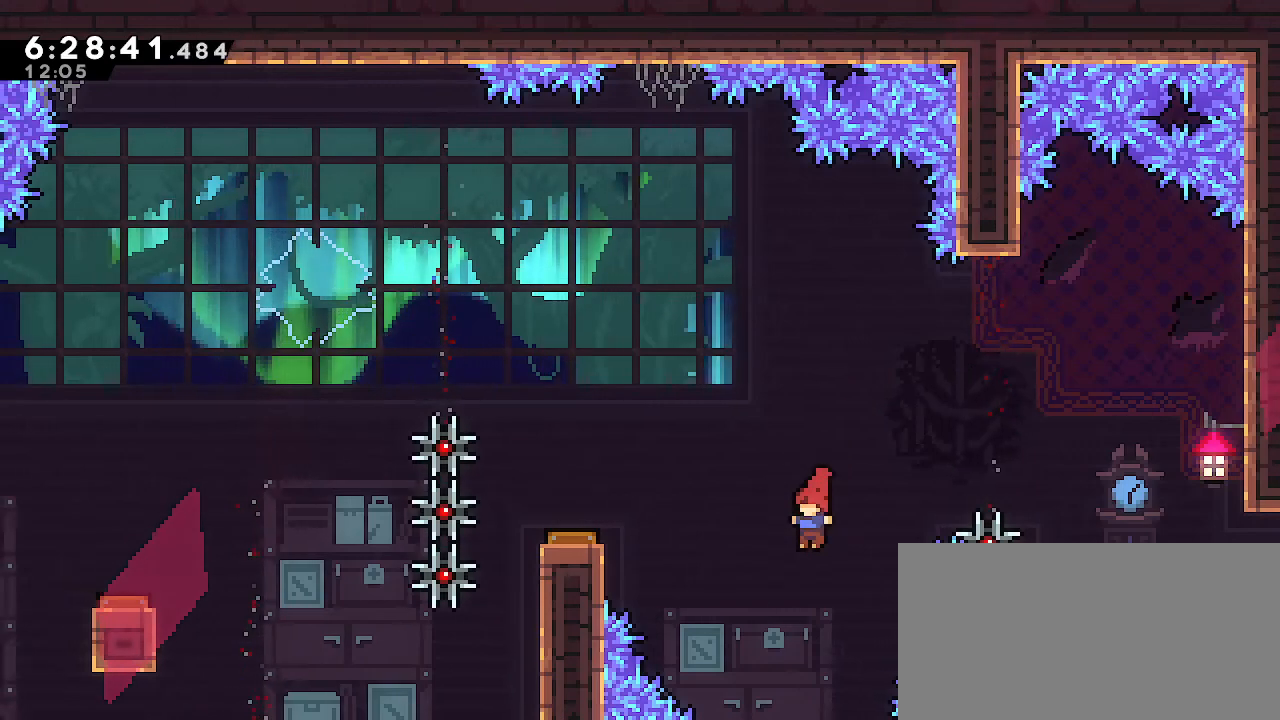
{"dt_ms": 500, "buttons": [], "left_stick": "left", "right_stick": "center", "events": [[33, "B", "down"], [250, "B", "up"], [267, "left_stick", "left"]]}
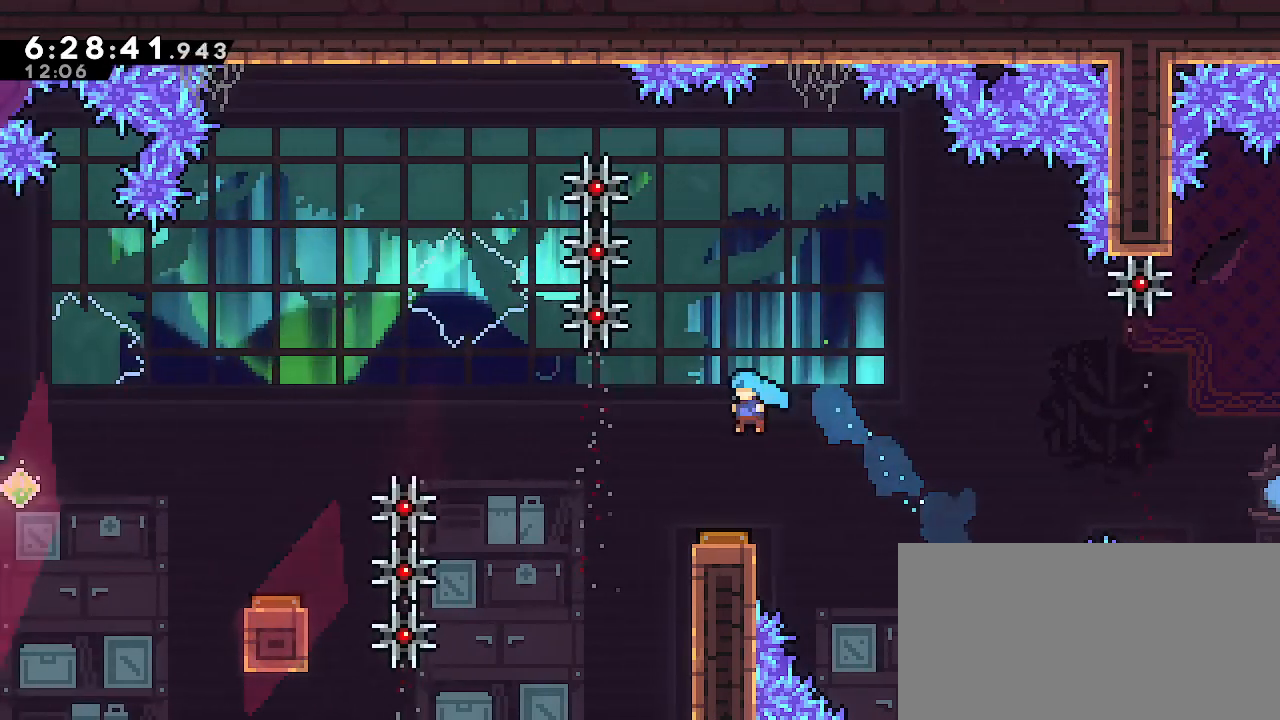
{"dt_ms": 500, "buttons": [], "left_stick": "center", "right_stick": "center"}
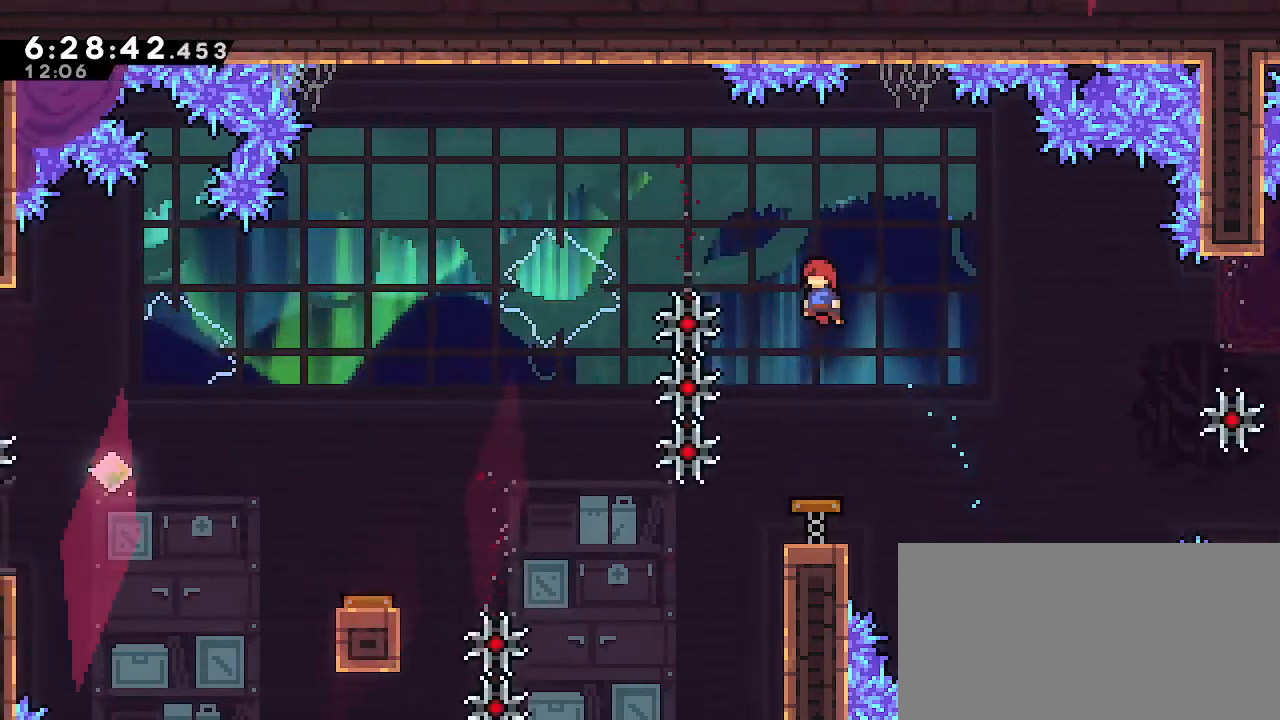
{"dt_ms": 500, "buttons": [], "left_stick": "center", "right_stick": "center", "events": []}
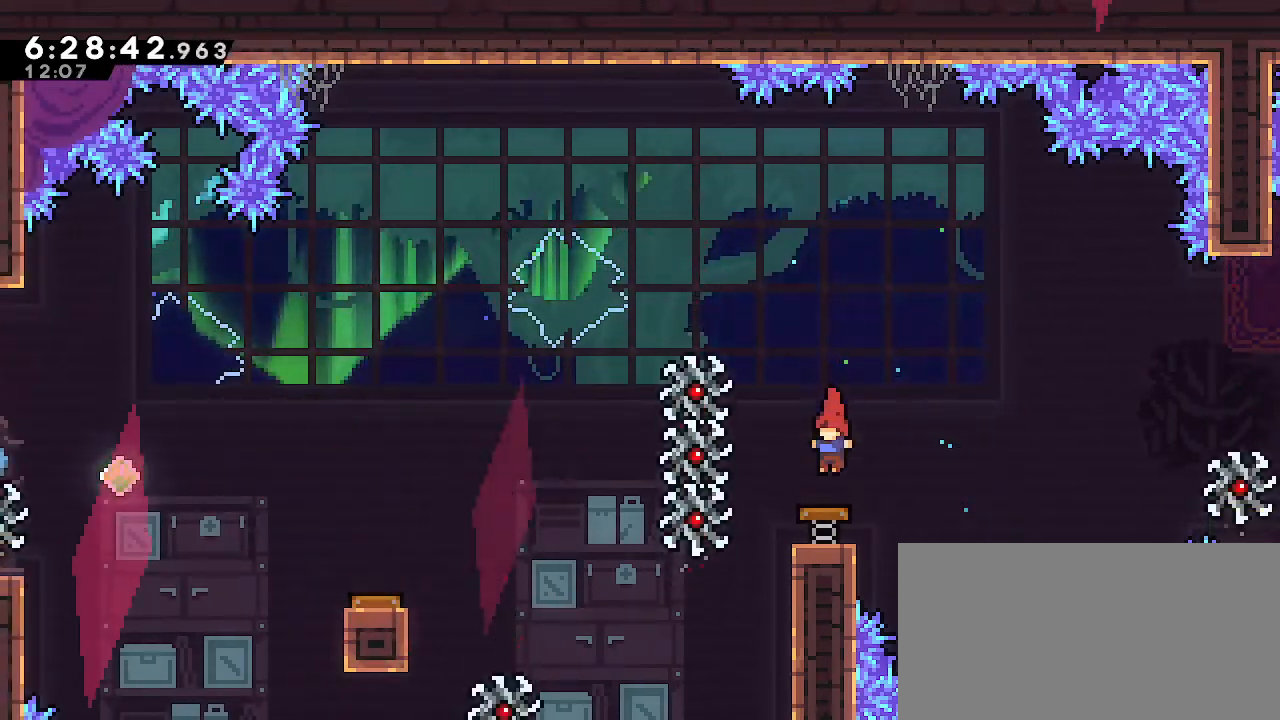
{"dt_ms": 500, "buttons": [], "left_stick": "center", "right_stick": "center", "events": []}
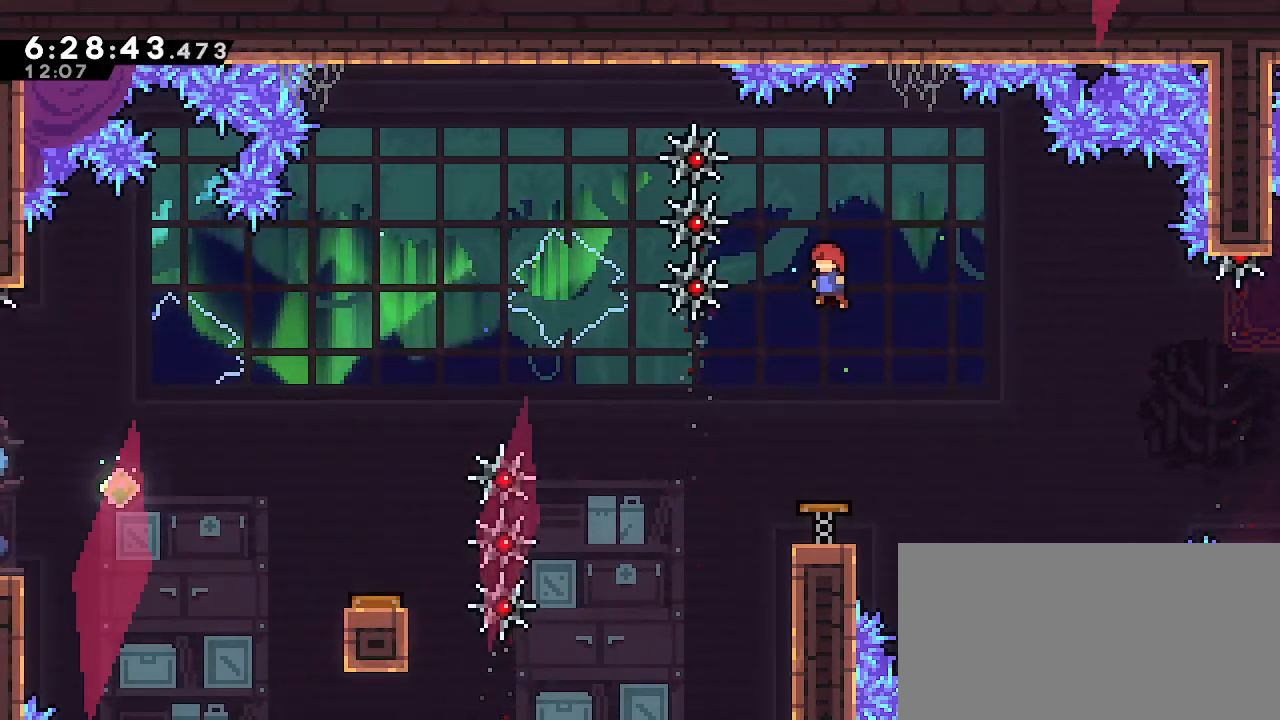
{"dt_ms": 500, "buttons": [], "left_stick": "left", "right_stick": "center", "events": [[500, "left_stick", "left"]]}
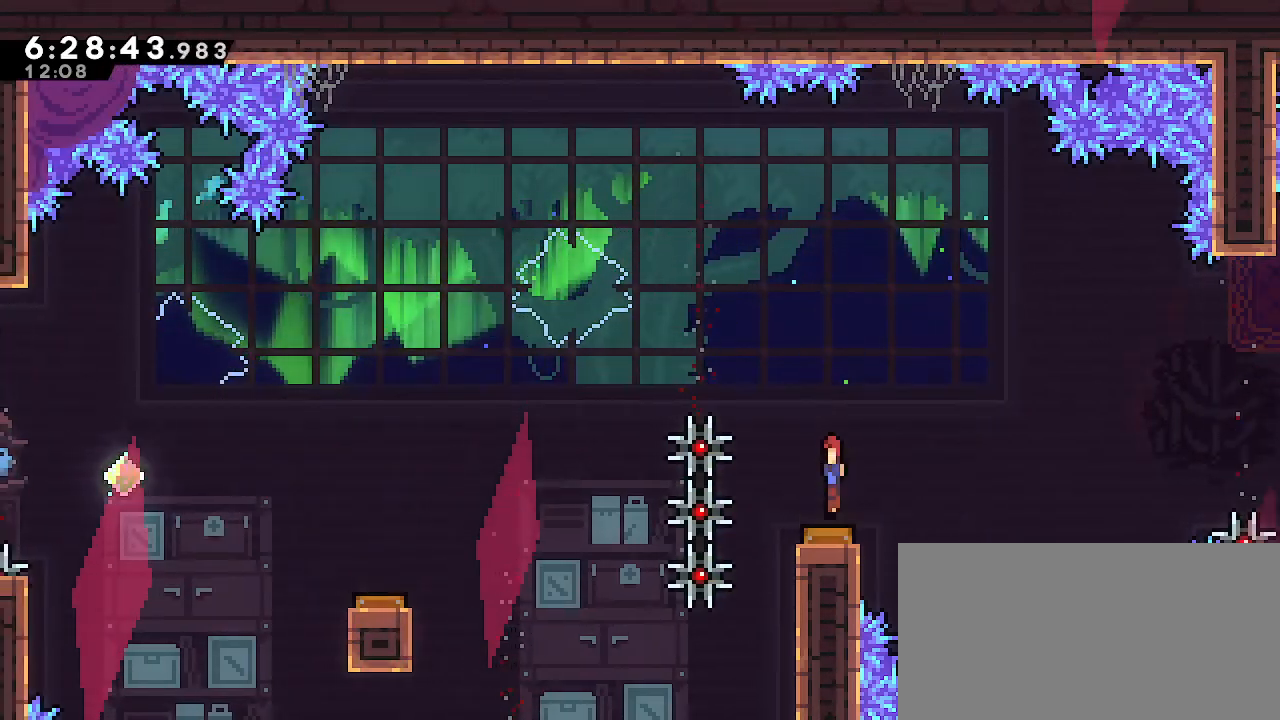
{"dt_ms": 500, "buttons": [], "left_stick": "right", "right_stick": "center", "events": [[217, "left_stick", "center"], [267, "left_stick", "up-right"], [317, "left_stick", "right"]]}
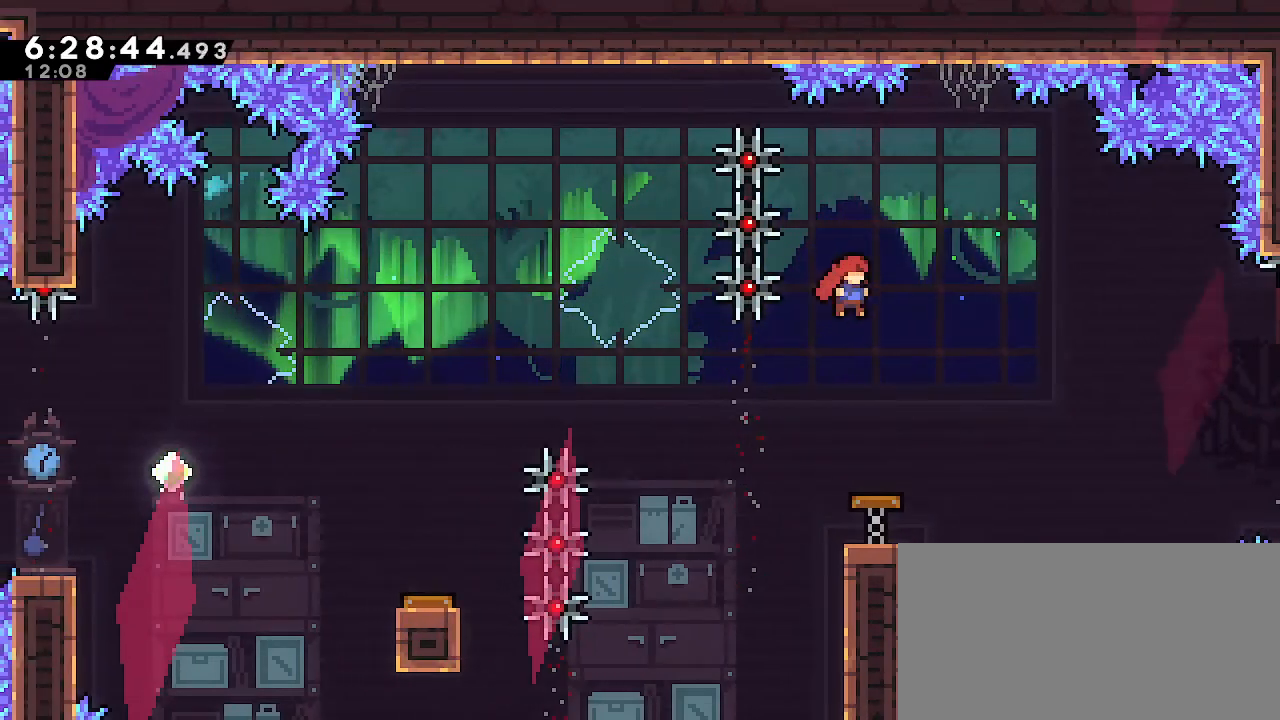
{"dt_ms": 500, "buttons": [], "left_stick": "center", "right_stick": "center", "events": [[67, "left_stick", "center"], [200, "left_stick", "left"], [317, "left_stick", "center"]]}
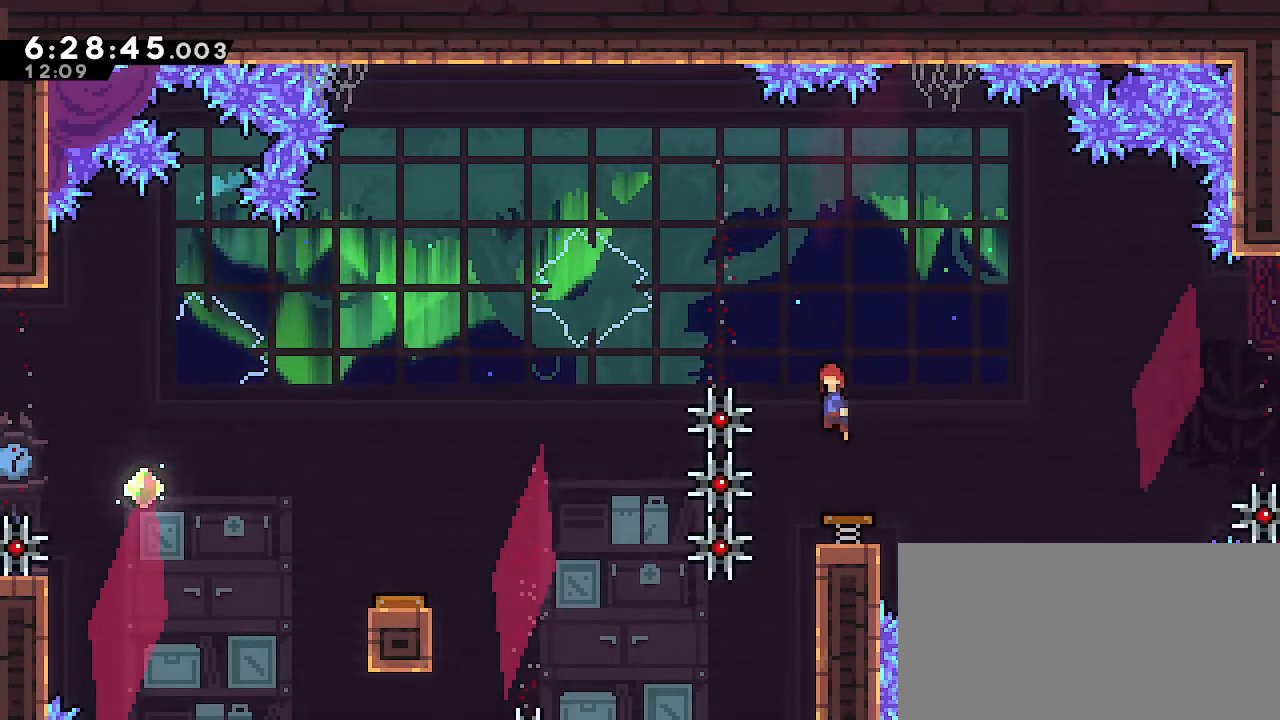
{"dt_ms": 500, "buttons": [], "left_stick": "right", "right_stick": "center", "events": [[17, "left_stick", "left"], [250, "left_stick", "right"]]}
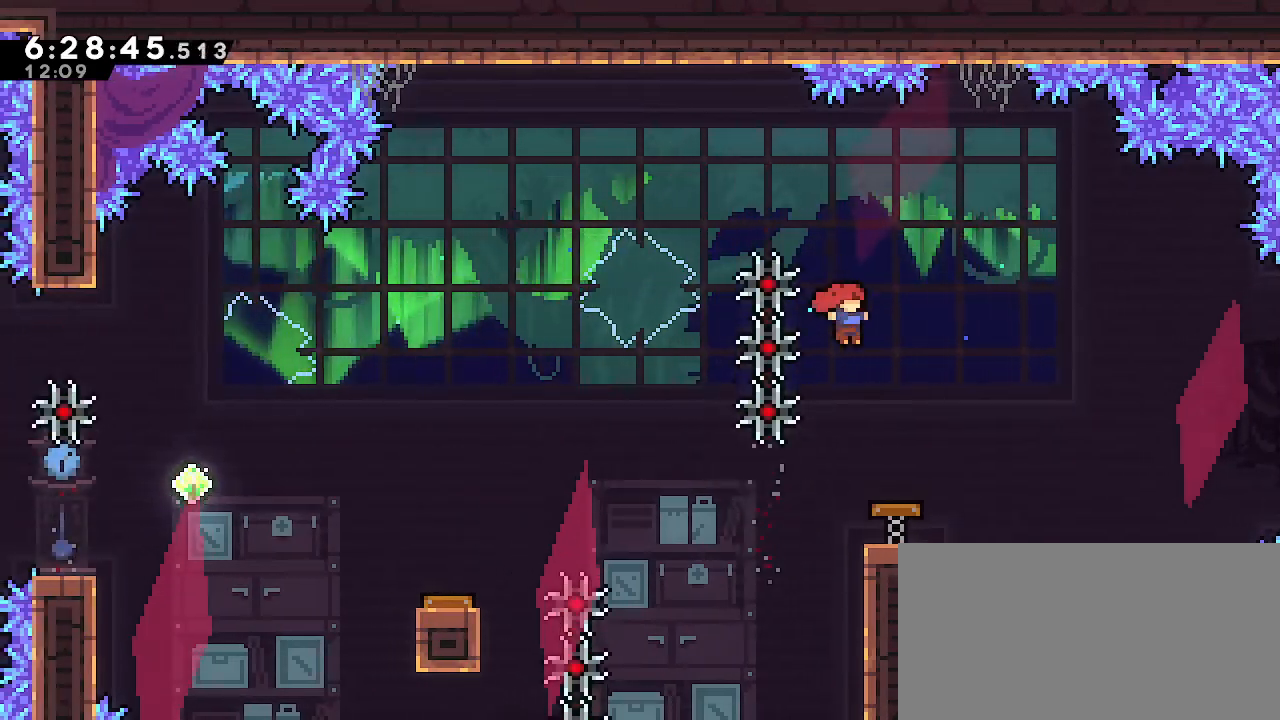
{"dt_ms": 500, "buttons": [], "left_stick": "right", "right_stick": "center", "events": [[50, "left_stick", "center"], [483, "left_stick", "right"]]}
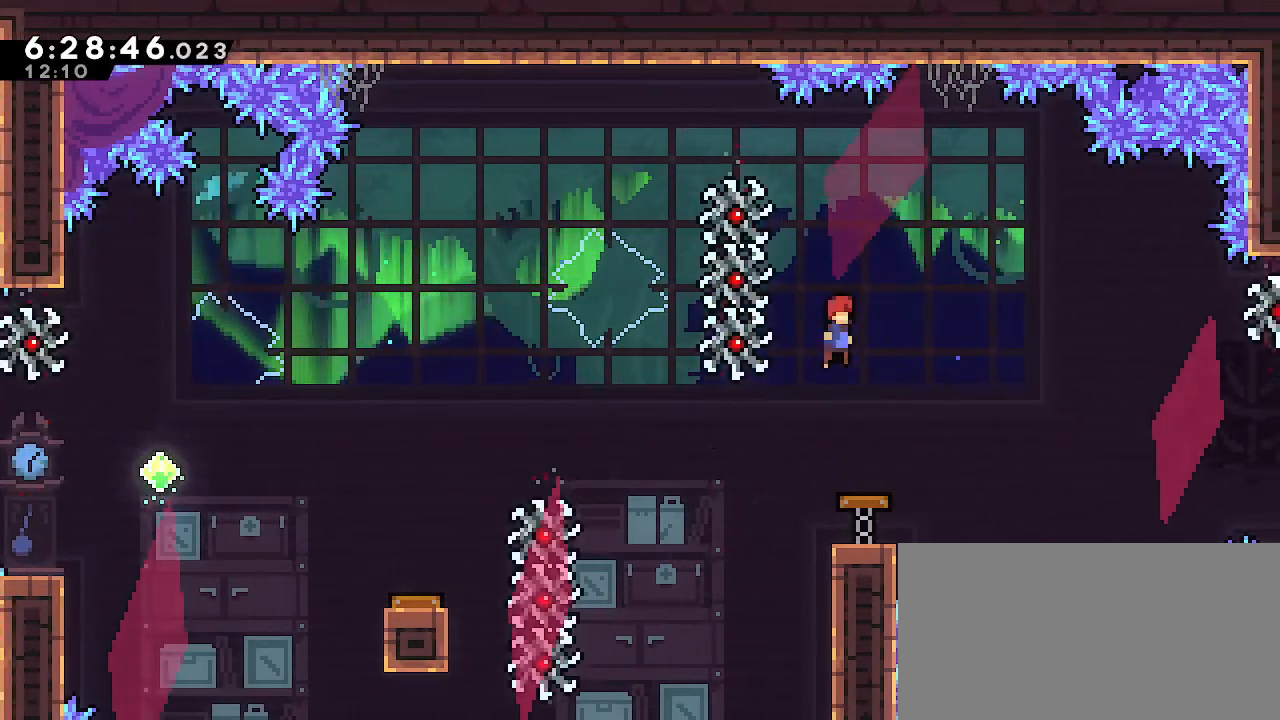
{"dt_ms": 500, "buttons": [], "left_stick": "center", "right_stick": "center", "events": [[117, "left_stick", "center"]]}
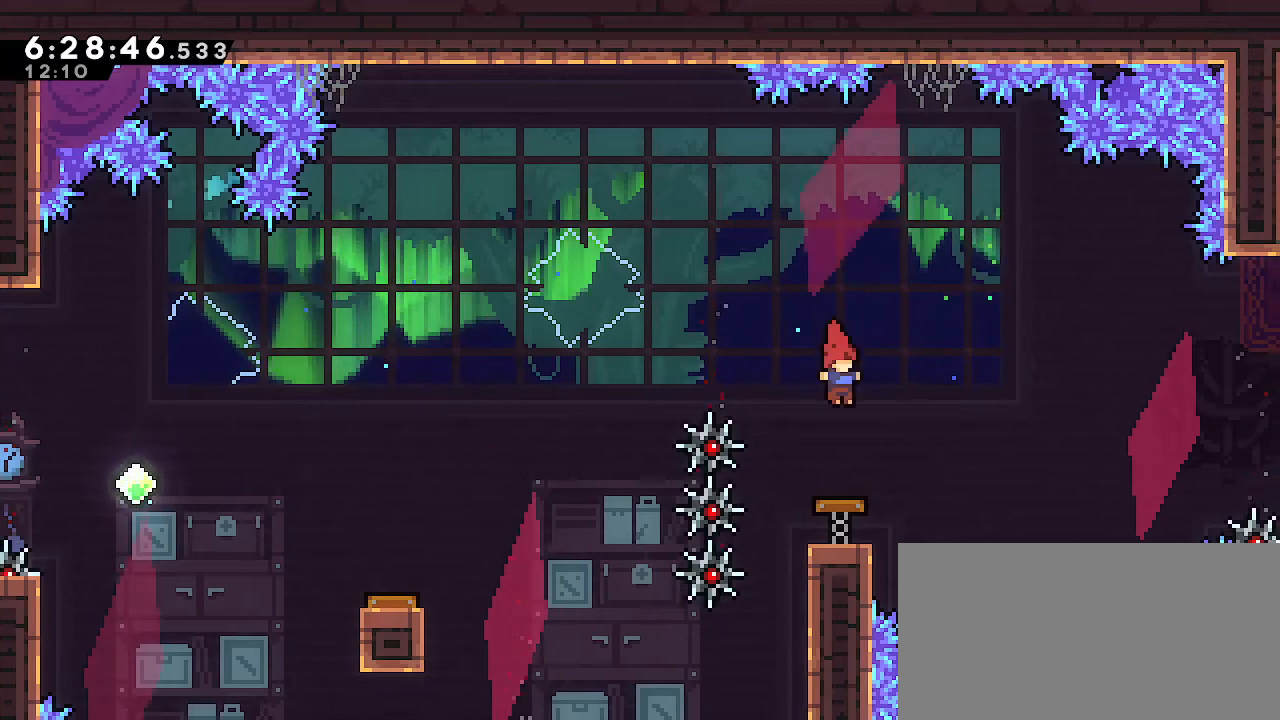
{"dt_ms": 500, "buttons": [], "left_stick": "center", "right_stick": "center", "events": []}
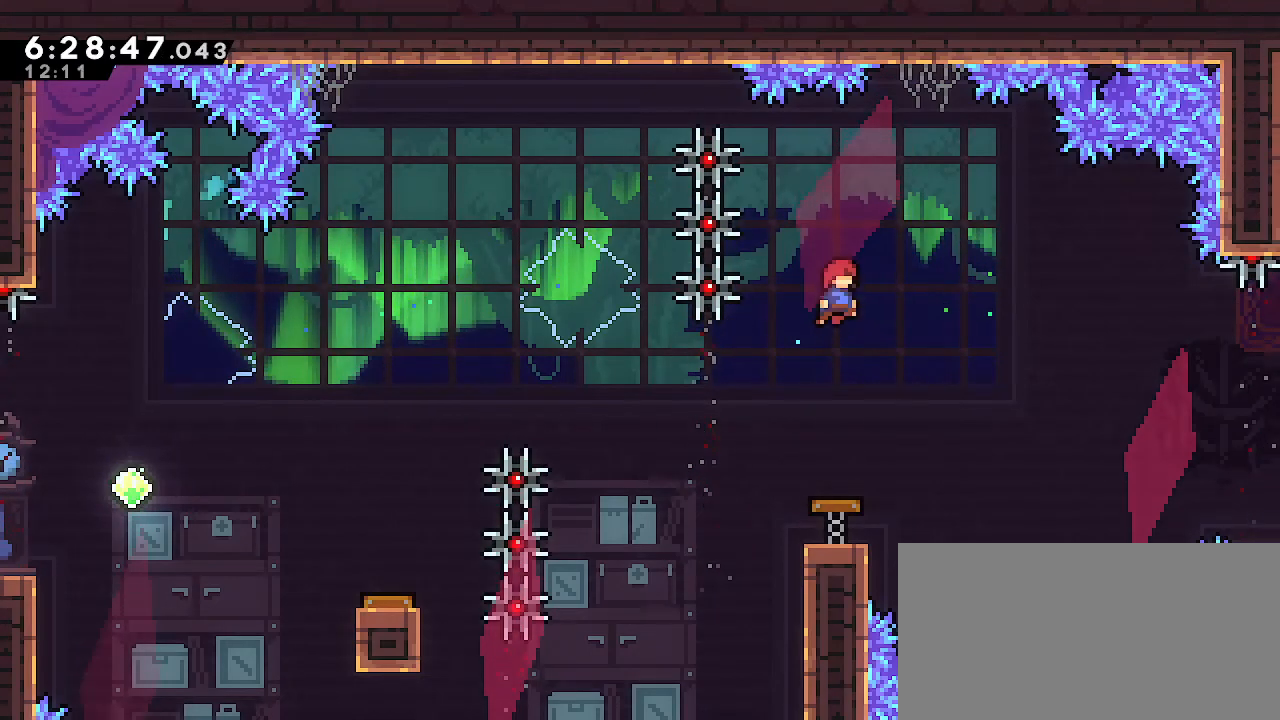
{"dt_ms": 500, "buttons": [], "left_stick": "center", "right_stick": "center", "events": []}
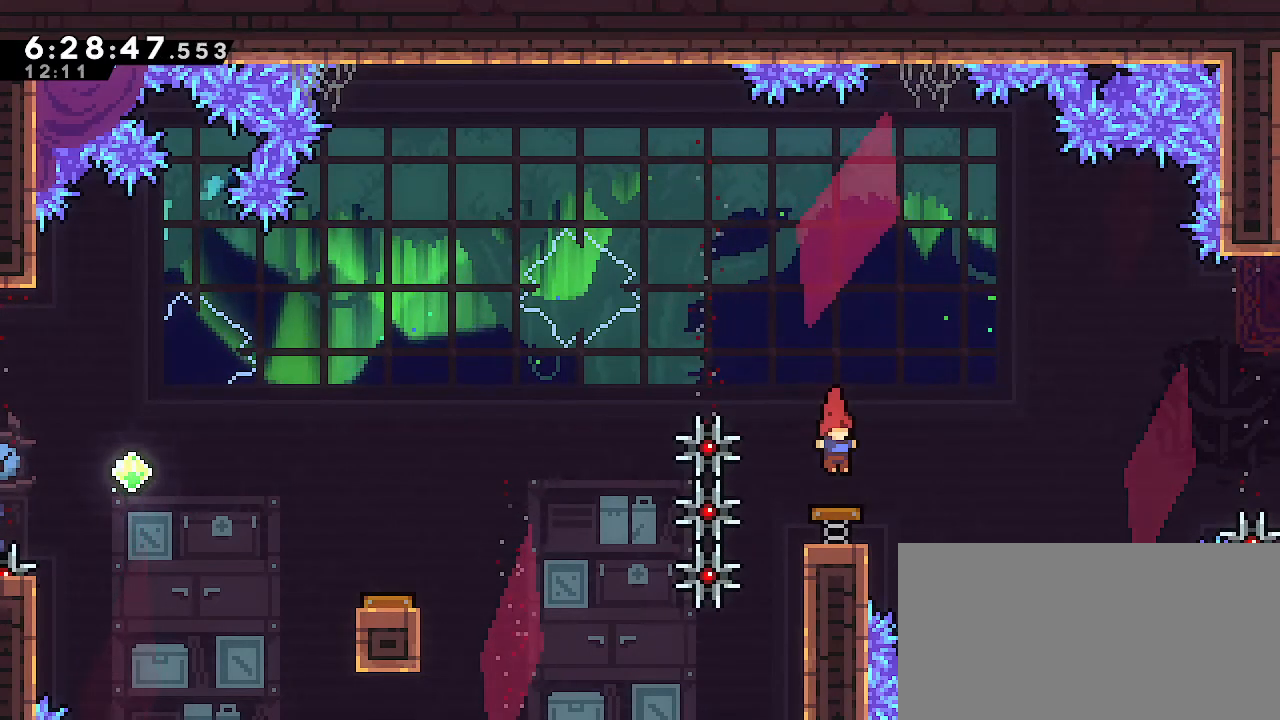
{"dt_ms": 500, "buttons": [], "left_stick": "center", "right_stick": "center", "events": []}
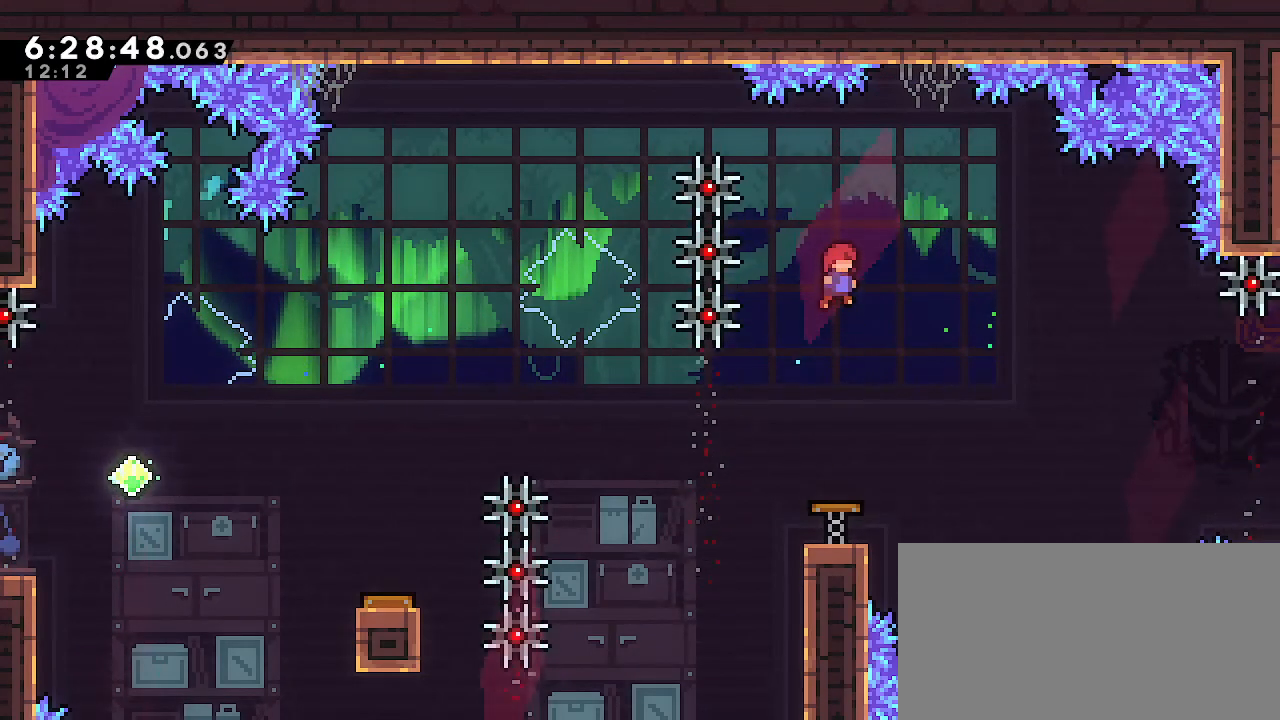
{"dt_ms": 500, "buttons": [], "left_stick": "left", "right_stick": "center", "events": [[467, "left_stick", "left"]]}
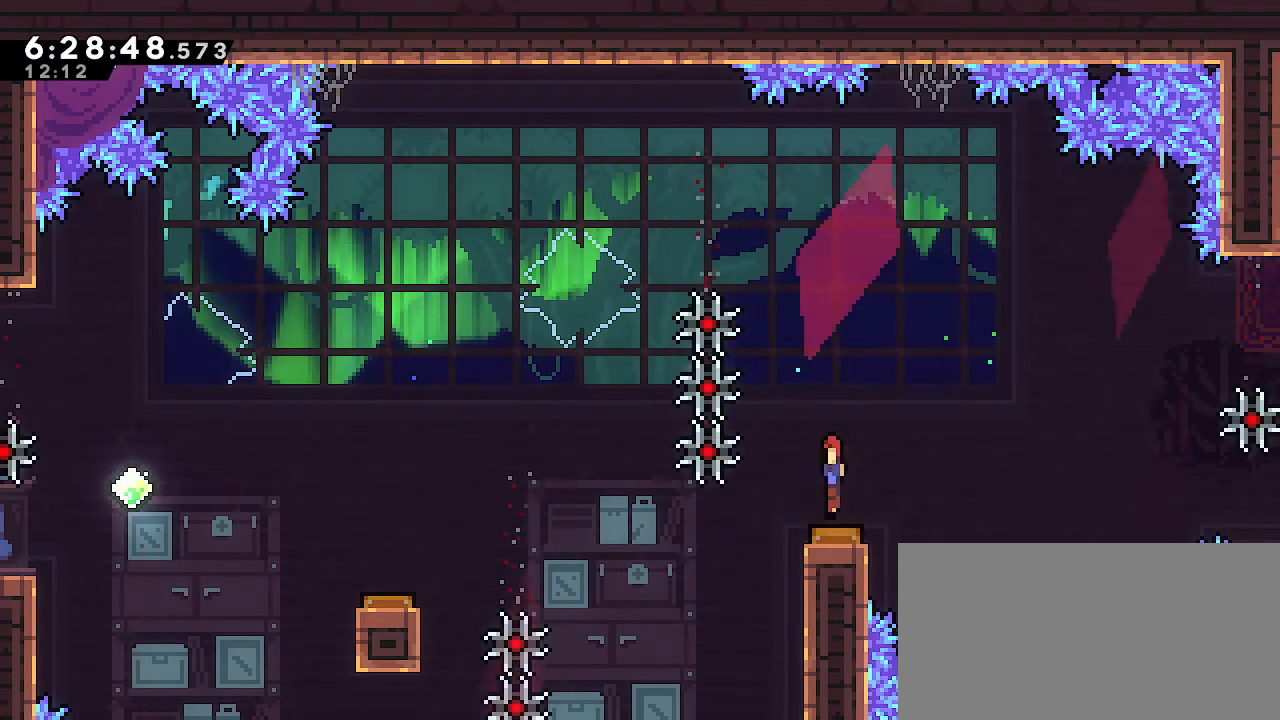
{"dt_ms": 500, "buttons": [], "left_stick": "left", "right_stick": "center", "events": []}
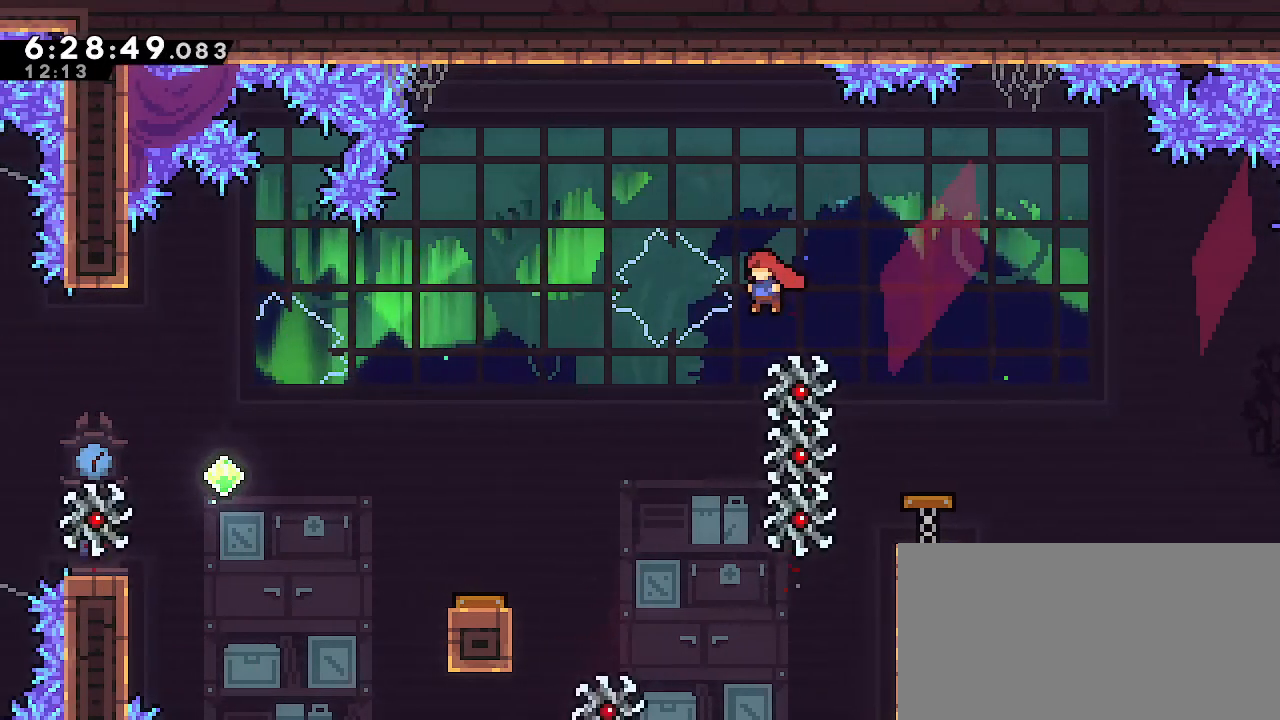
{"dt_ms": 1000, "buttons": [], "left_stick": "center", "right_stick": "center", "events": [[150, "left_stick", "center"], [367, "left_stick", "up-left"], [433, "B", "down"], [833, "B", "up"], [883, "left_stick", "center"]]}
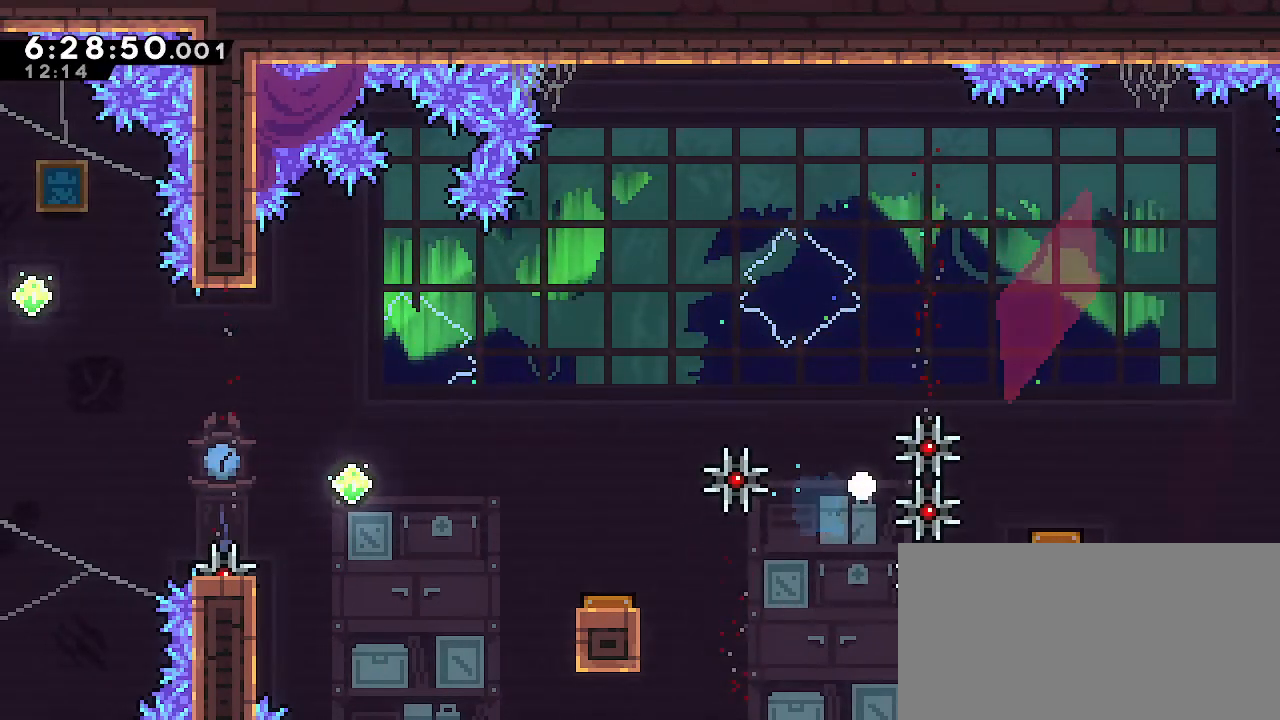
{"dt_ms": 1000, "buttons": [], "left_stick": "center", "right_stick": "center"}
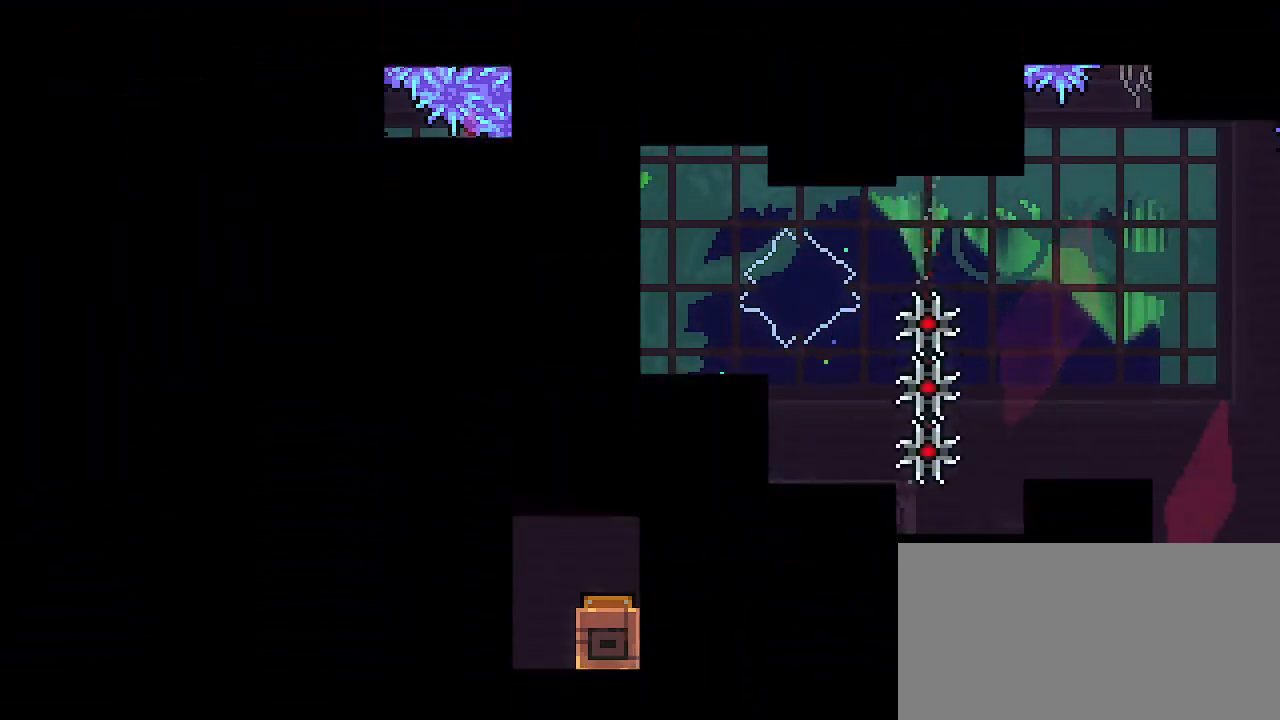
{"dt_ms": 500, "buttons": [], "left_stick": "center", "right_stick": "center", "events": []}
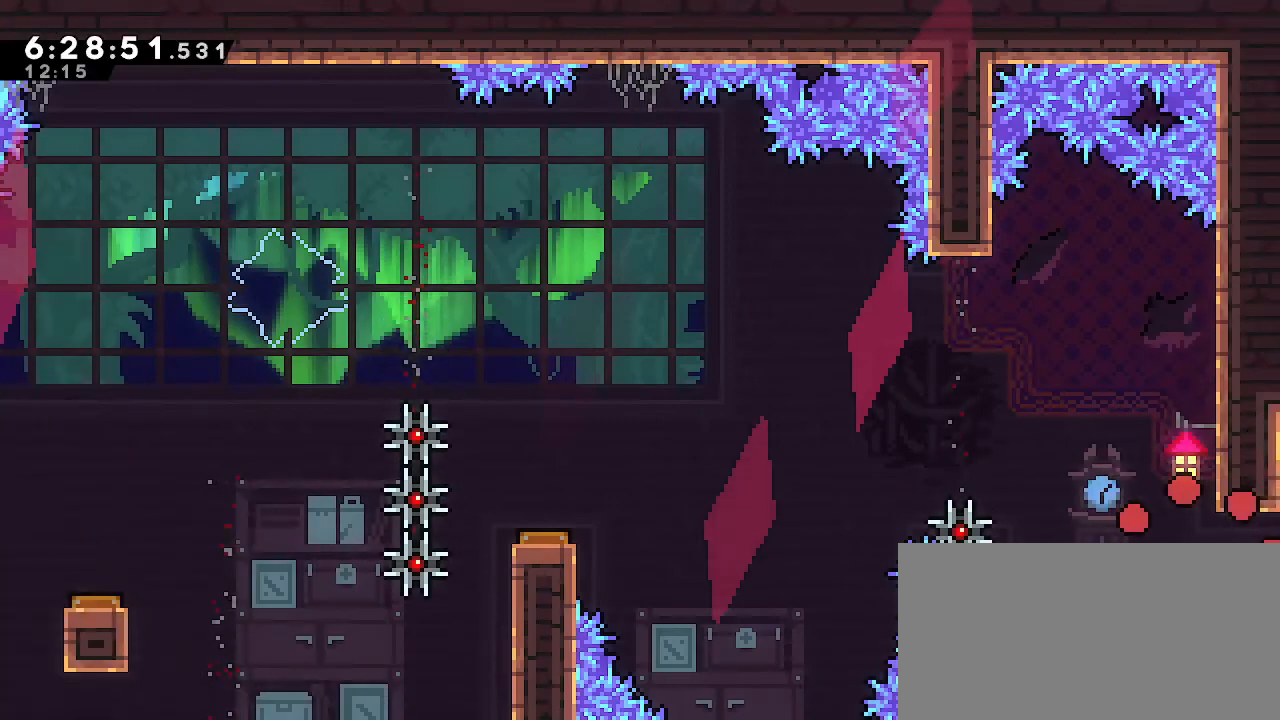
{"dt_ms": 500, "buttons": [], "left_stick": "left", "right_stick": "center", "events": [[200, "left_stick", "left"]]}
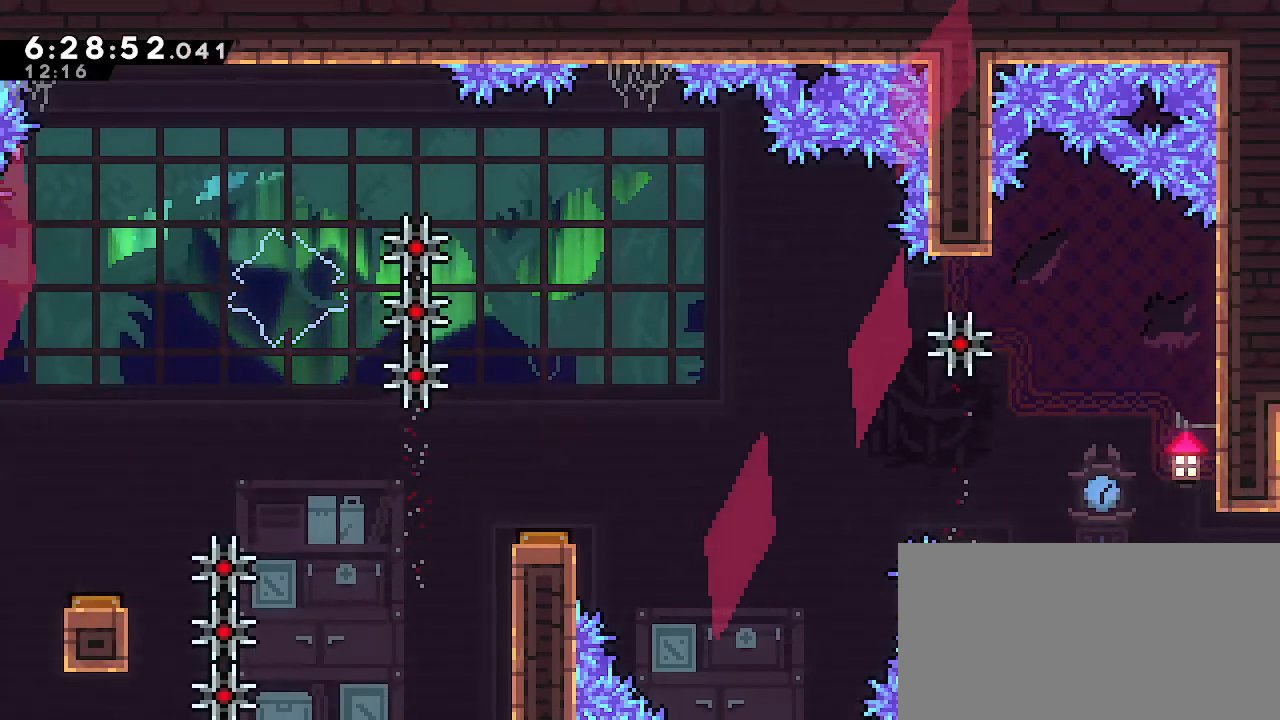
{"dt_ms": 500, "buttons": [], "left_stick": "center", "right_stick": "center", "events": [[33, "A", "down"], [217, "left_stick", "center"], [433, "A", "up"]]}
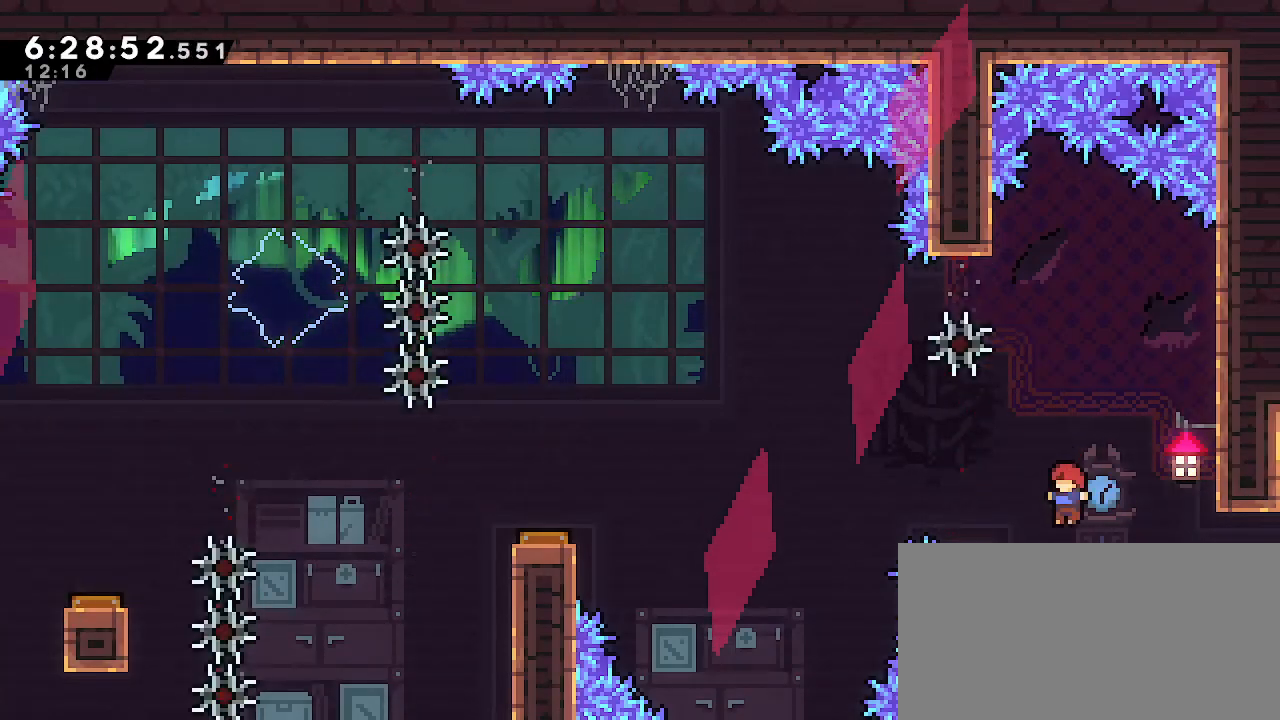
{"dt_ms": 500, "buttons": [], "left_stick": "center", "right_stick": "center", "events": []}
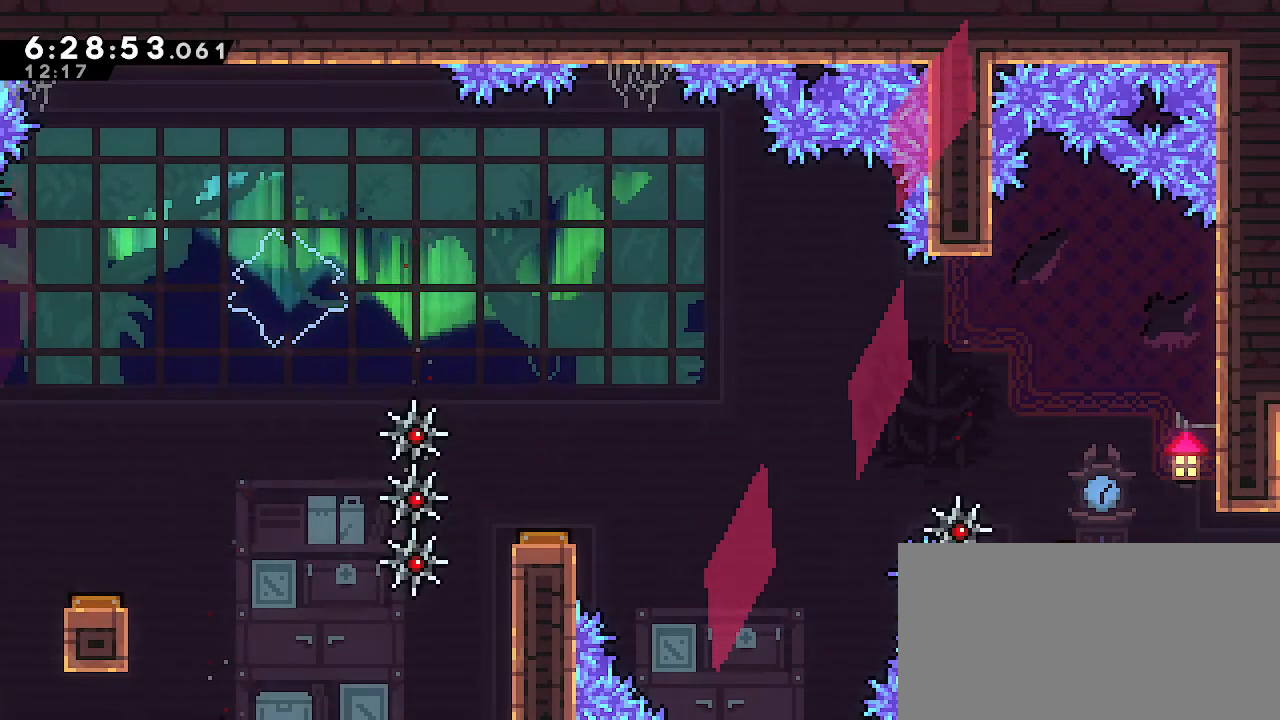
{"dt_ms": 1000, "buttons": [], "left_stick": "left", "right_stick": "center", "events": [[50, "left_stick", "left"], [67, "A", "down"], [267, "A", "up"], [383, "left_stick", "center"], [500, "A", "down"], [517, "left_stick", "left"], [1000, "A", "up"]]}
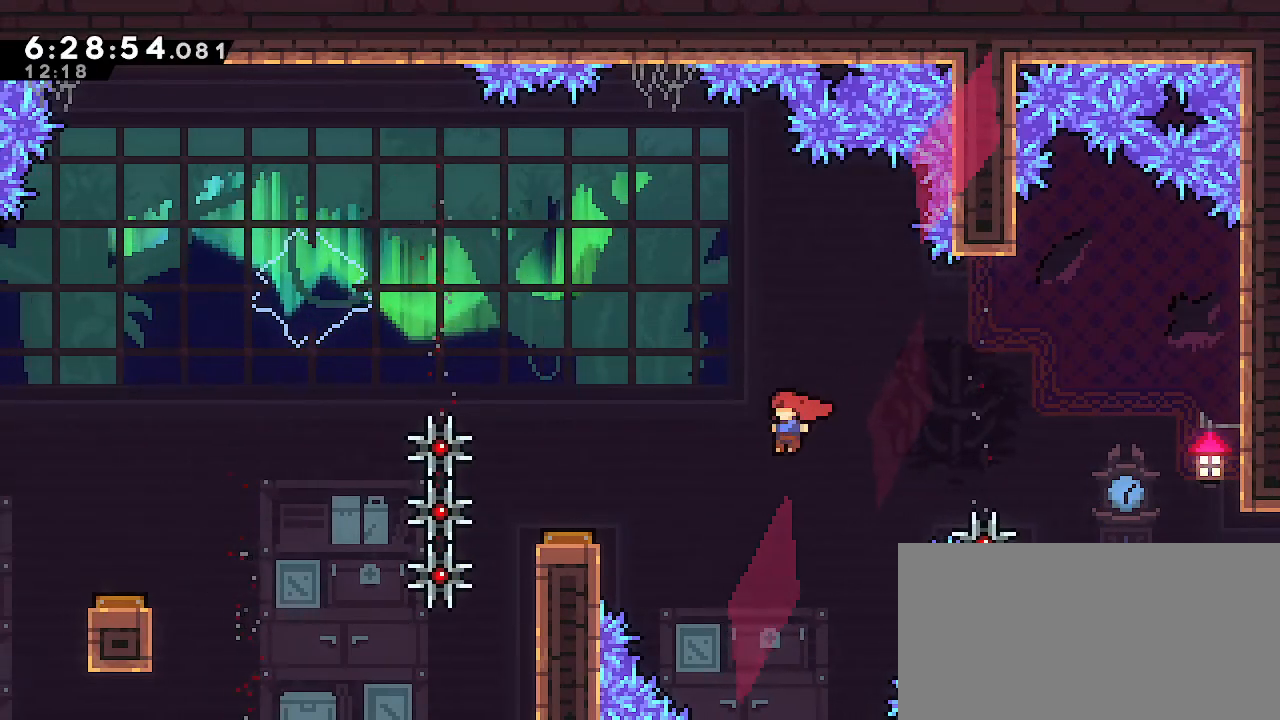
{"dt_ms": 500, "buttons": [], "left_stick": "up-left", "right_stick": "center"}
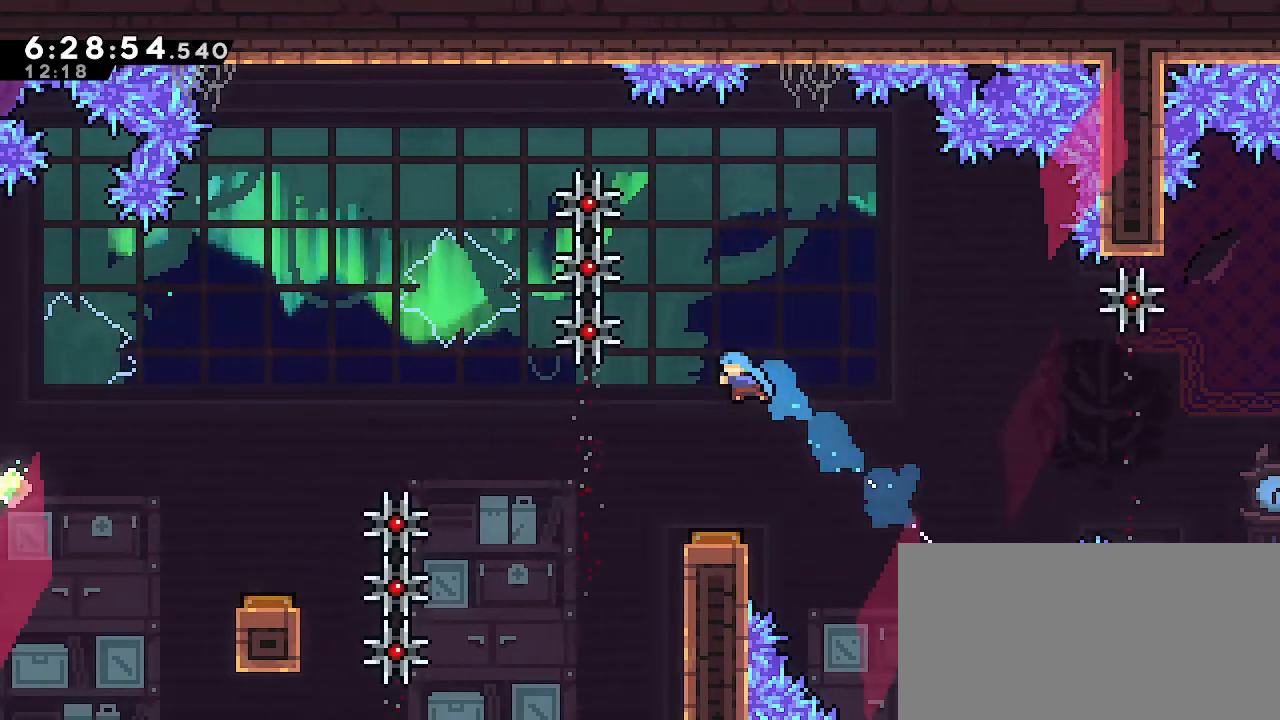
{"dt_ms": 500, "buttons": [], "left_stick": "left", "right_stick": "center"}